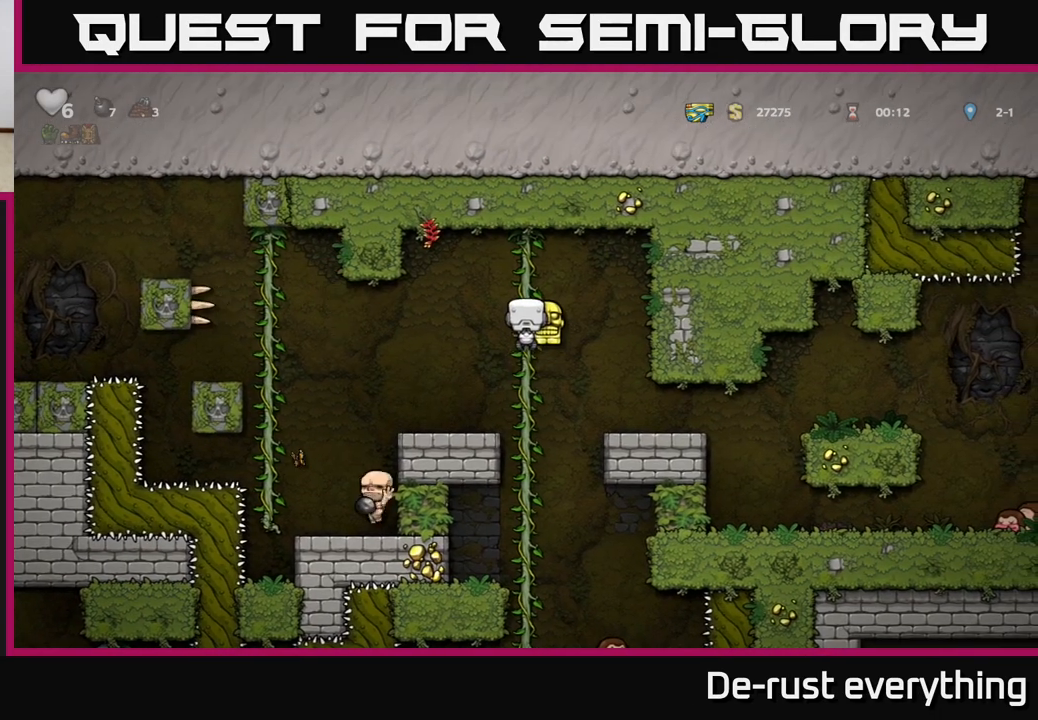
Gameplay with a controller (Xbox layout); each line is a JSON object with the inputs held at the frame after it. "events" lists button and stick changes between this image and that frame as [ms after this image, input, new state], when the widget could be followed in between.
{"buttons": ["A"], "left_stick": "center", "right_stick": "center", "events": [[317, "DPAD_DOWN", "up"], [483, "A", "down"]]}
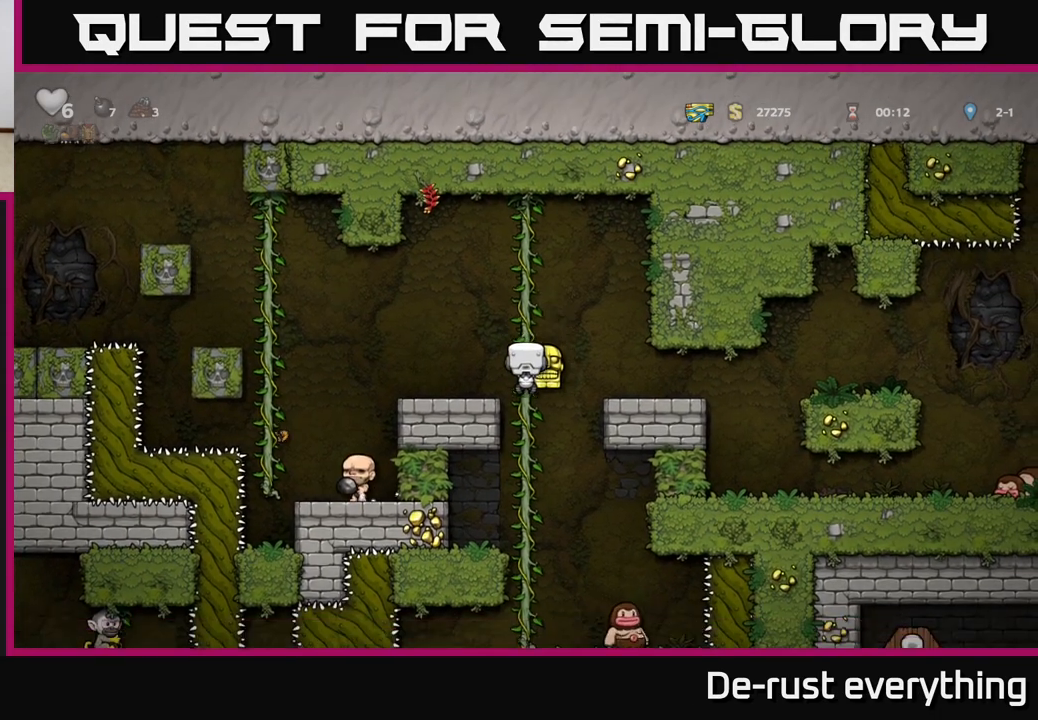
{"buttons": [], "left_stick": "center", "right_stick": "center", "events": [[50, "A", "up"], [183, "DPAD_RIGHT", "down"], [433, "DPAD_RIGHT", "up"]]}
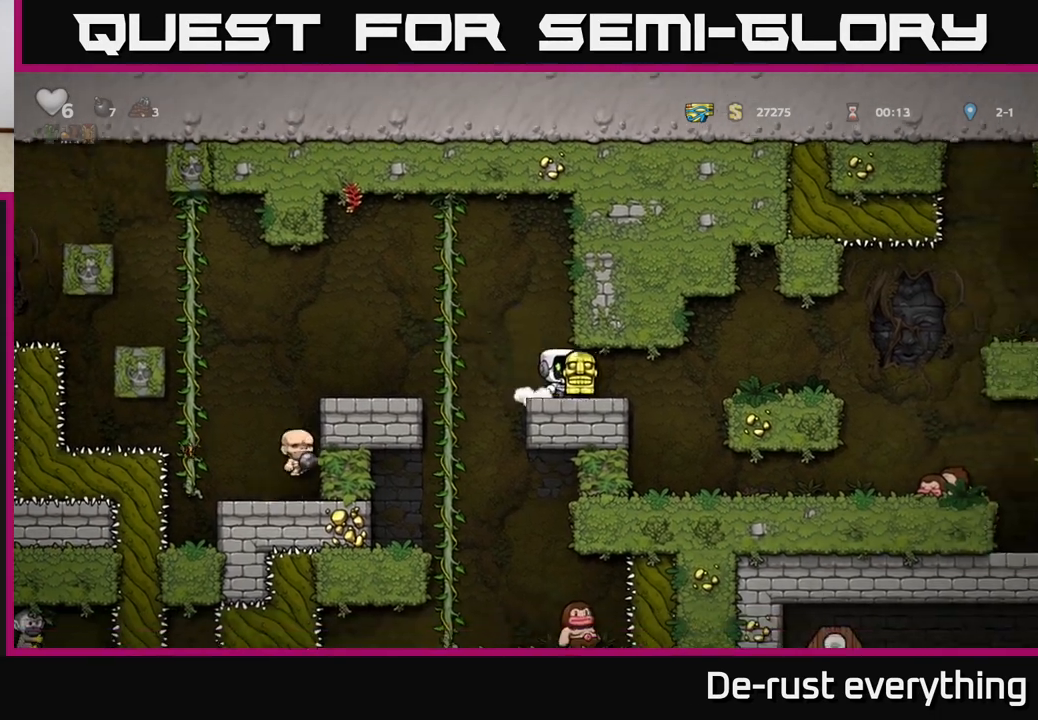
{"buttons": [], "left_stick": "center", "right_stick": "center", "events": [[250, "DPAD_LEFT", "down"], [483, "DPAD_LEFT", "up"]]}
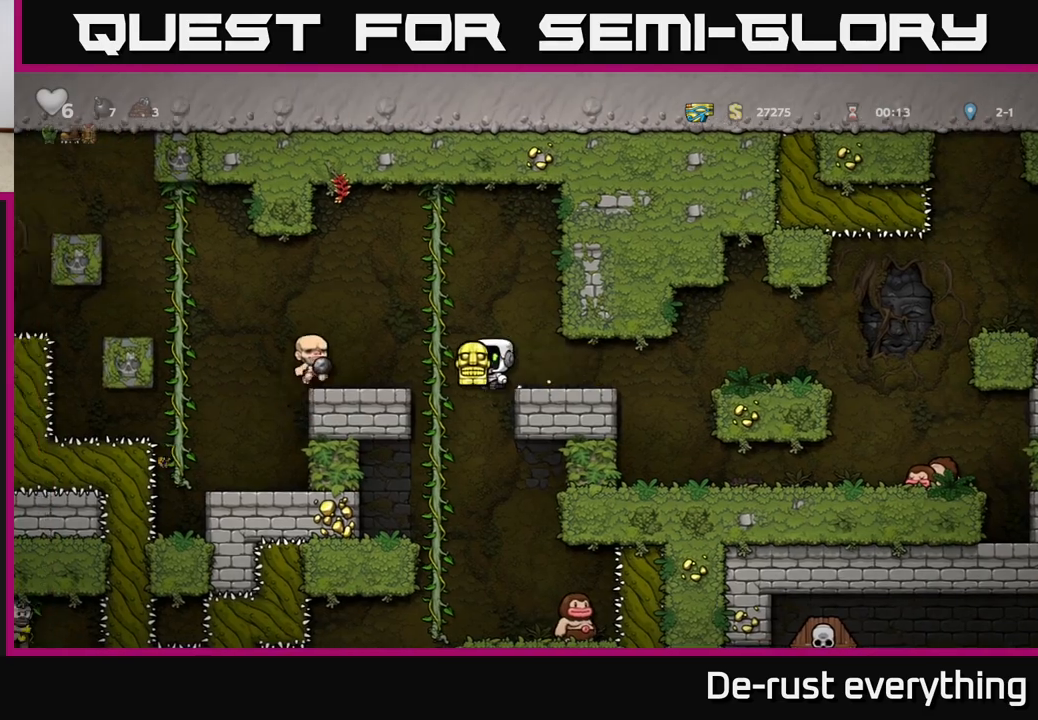
{"buttons": [], "left_stick": "center", "right_stick": "center", "events": [[17, "DPAD_RIGHT", "down"], [383, "DPAD_RIGHT", "up"]]}
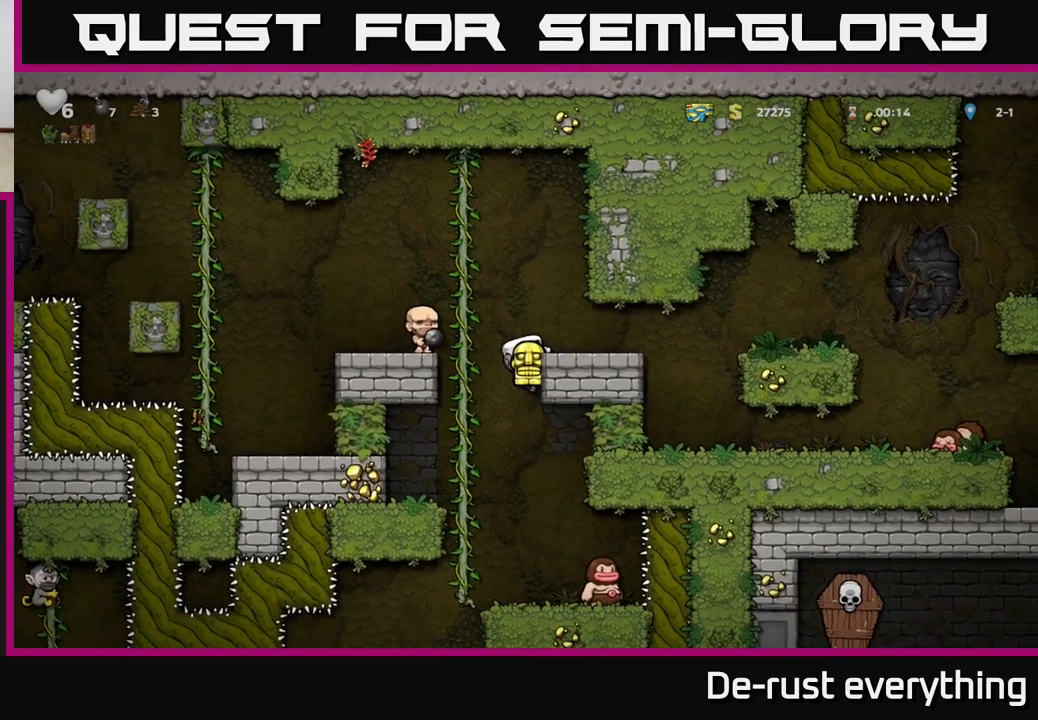
{"buttons": [], "left_stick": "center", "right_stick": "center", "events": []}
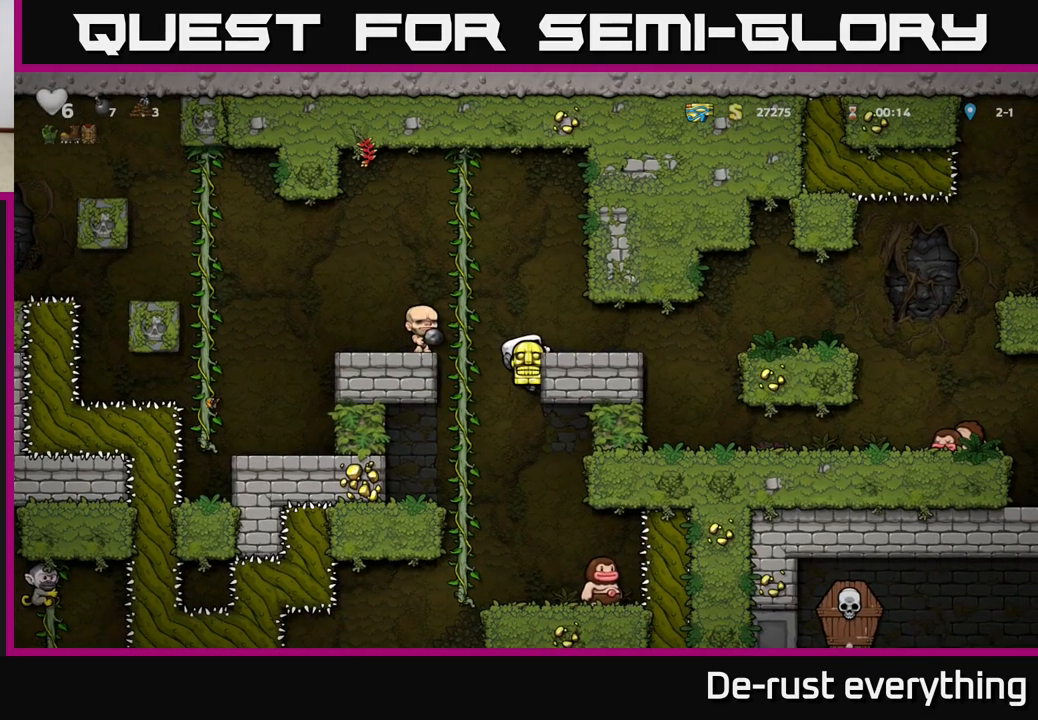
{"buttons": [], "left_stick": "center", "right_stick": "center", "events": []}
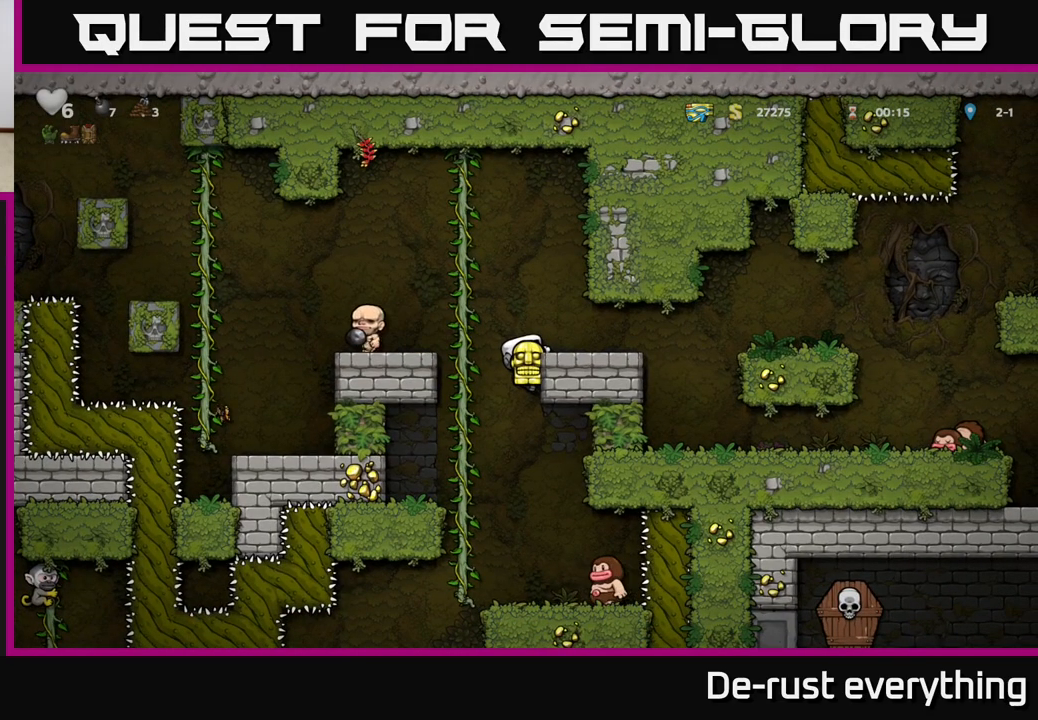
{"buttons": [], "left_stick": "center", "right_stick": "center", "events": []}
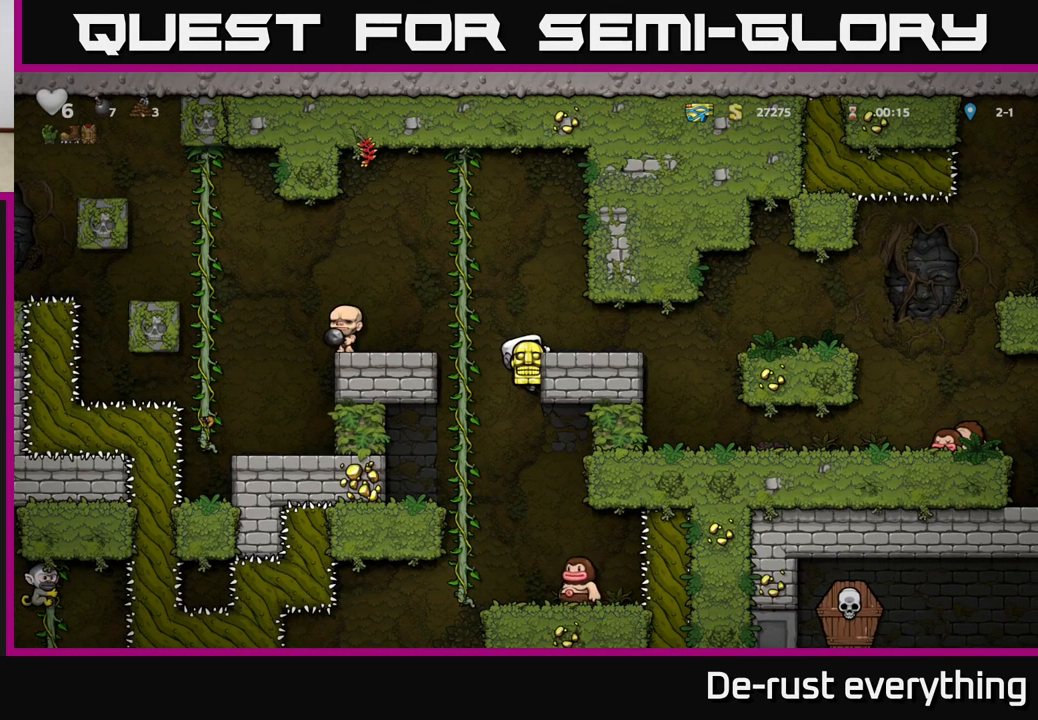
{"buttons": [], "left_stick": "center", "right_stick": "center", "events": [[200, "DPAD_DOWN", "down"], [250, "A", "down"], [283, "DPAD_DOWN", "up"], [300, "A", "up"]]}
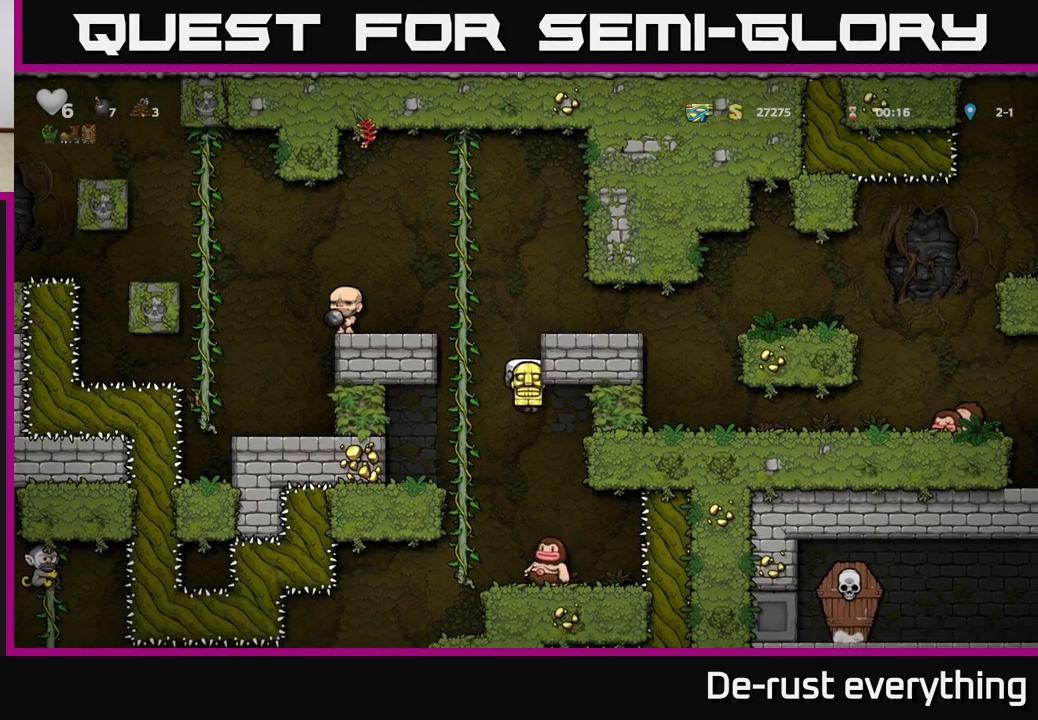
{"buttons": [], "left_stick": "center", "right_stick": "center", "events": []}
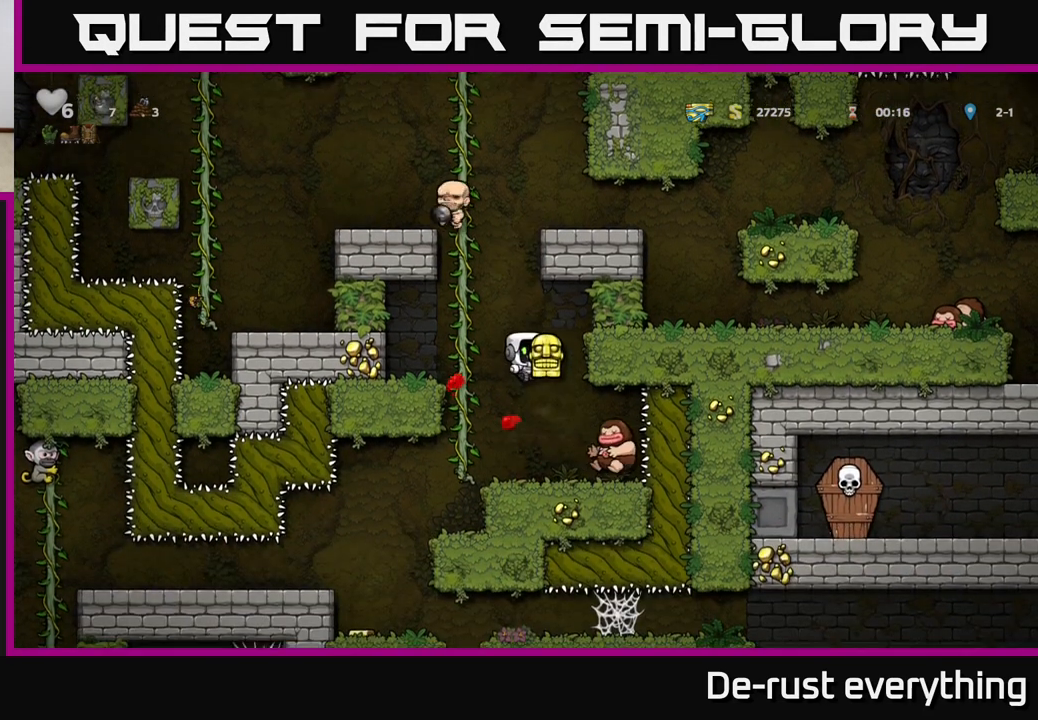
{"buttons": [], "left_stick": "center", "right_stick": "center", "events": [[117, "DPAD_LEFT", "down"], [283, "DPAD_LEFT", "up"]]}
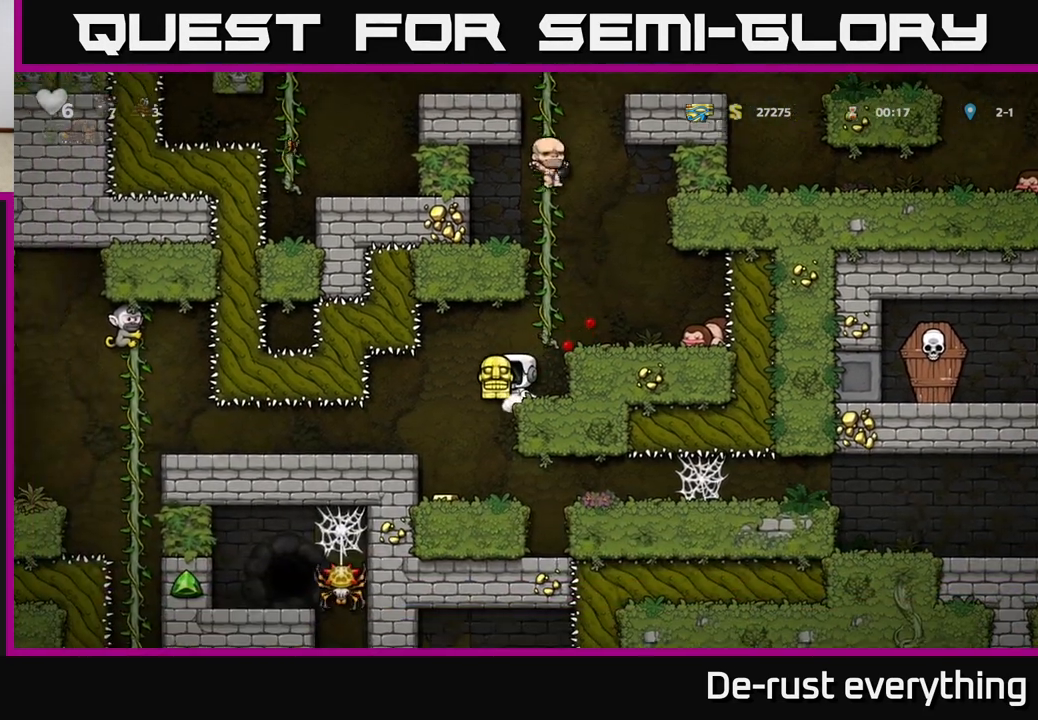
{"buttons": [], "left_stick": "center", "right_stick": "center", "events": [[100, "DPAD_LEFT", "down"], [217, "DPAD_LEFT", "up"]]}
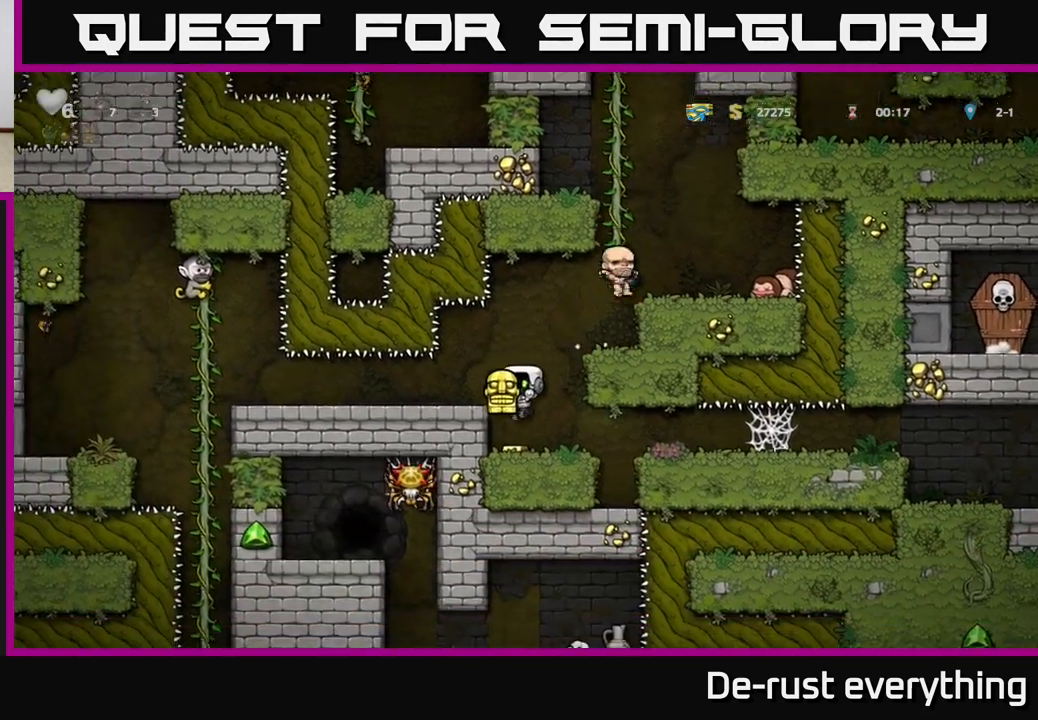
{"buttons": ["DPAD_RIGHT"], "left_stick": "center", "right_stick": "center", "events": [[400, "DPAD_RIGHT", "down"]]}
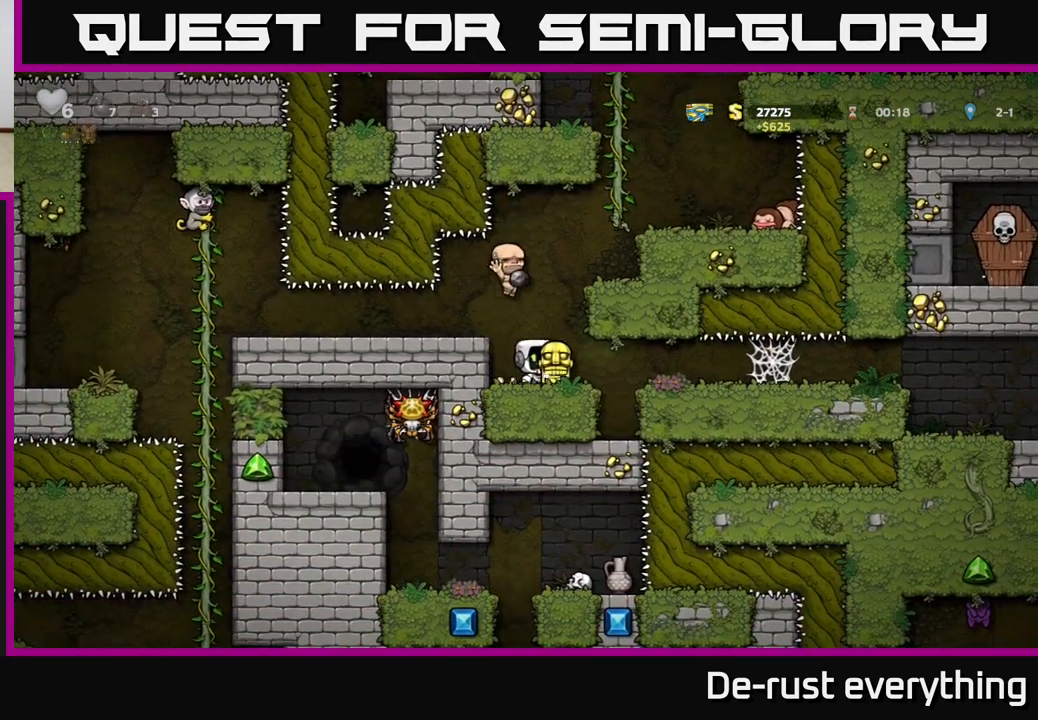
{"buttons": ["A", "DPAD_RIGHT"], "left_stick": "center", "right_stick": "center", "events": [[500, "A", "down"]]}
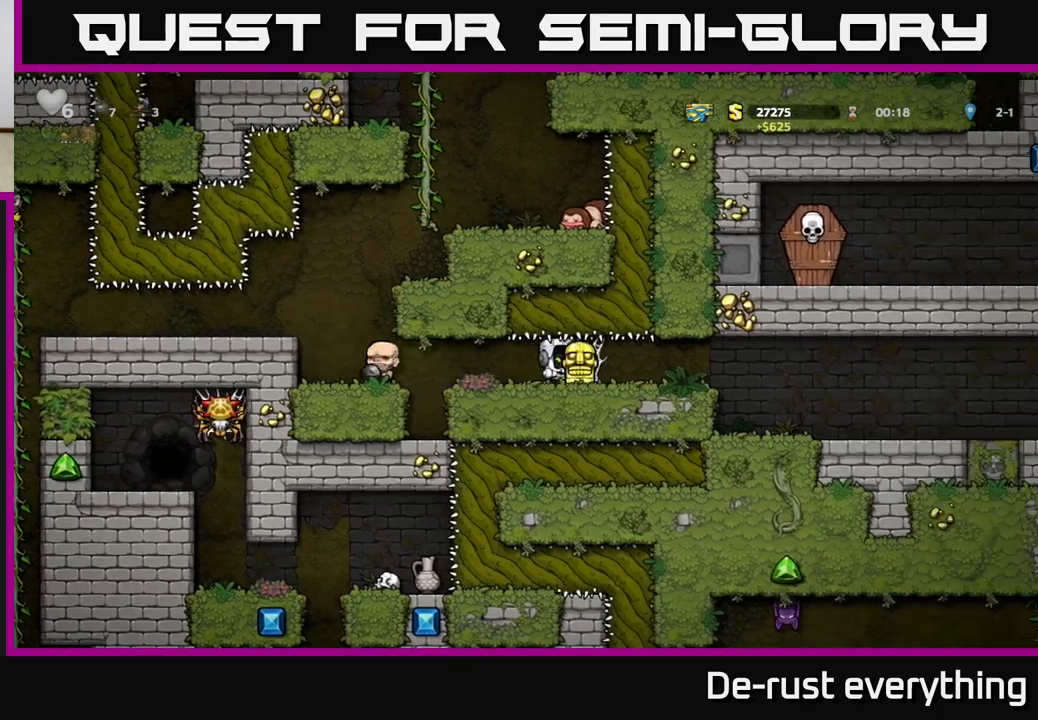
{"buttons": ["A", "DPAD_RIGHT"], "left_stick": "center", "right_stick": "center", "events": [[83, "A", "up"], [150, "A", "down"], [250, "A", "up"], [317, "A", "down"], [417, "A", "up"], [500, "A", "down"]]}
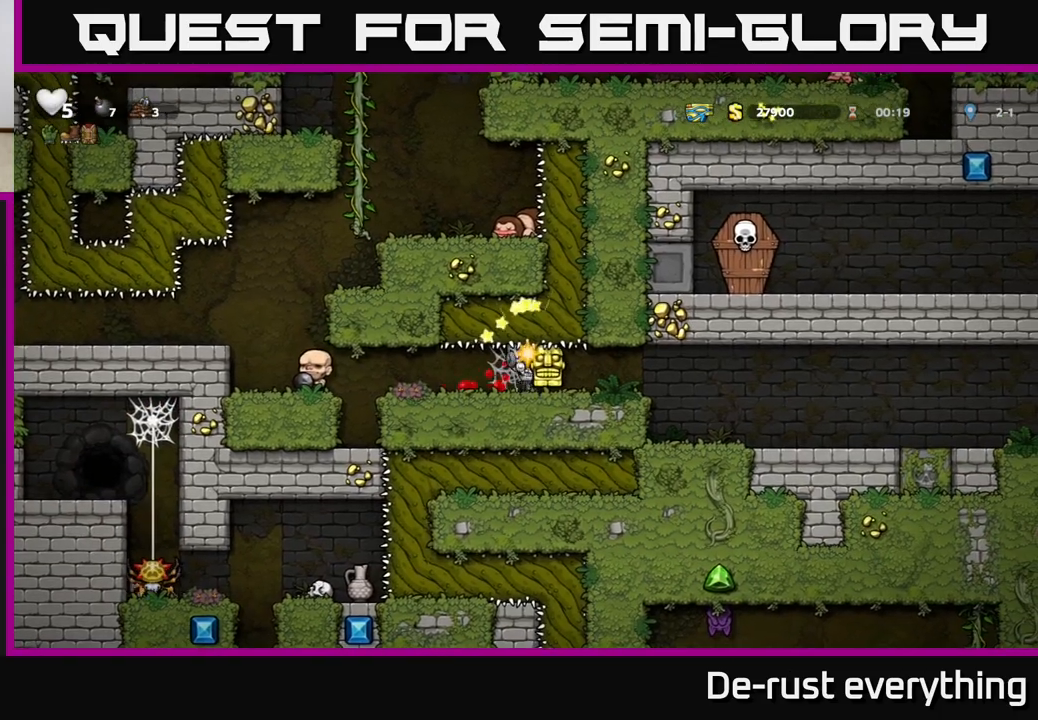
{"buttons": ["DPAD_RIGHT"], "left_stick": "center", "right_stick": "center", "events": [[117, "A", "up"], [183, "A", "down"], [283, "A", "up"]]}
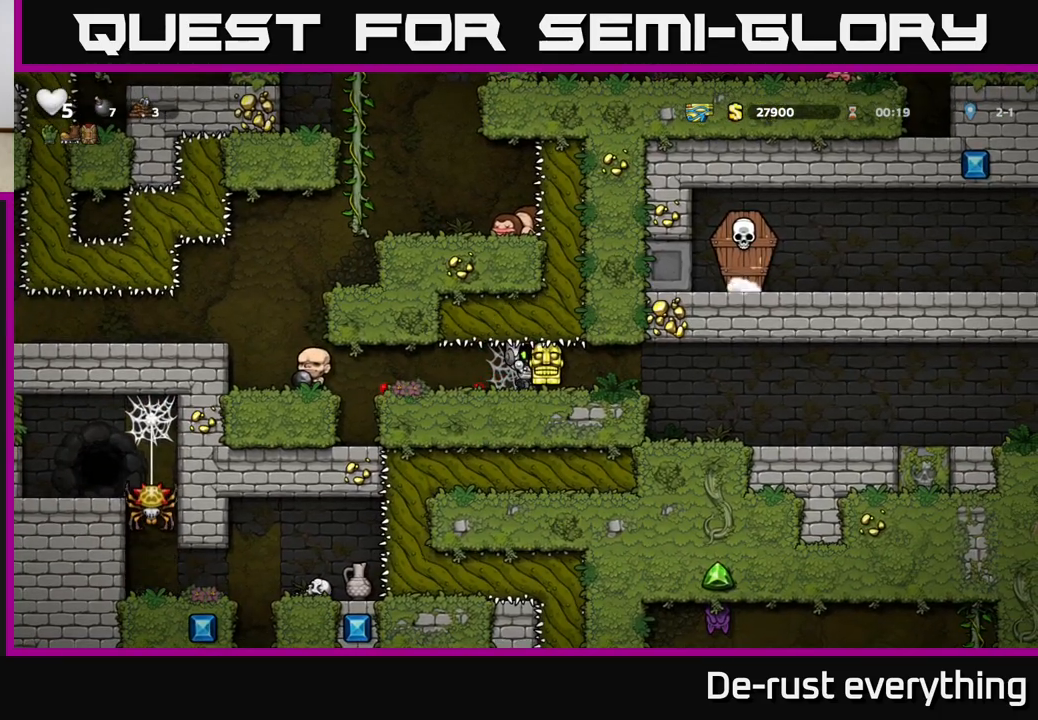
{"buttons": ["DPAD_RIGHT"], "left_stick": "center", "right_stick": "center", "events": [[133, "DPAD_DOWN", "down"], [150, "DPAD_RIGHT", "up"], [350, "DPAD_RIGHT", "down"], [367, "DPAD_DOWN", "up"]]}
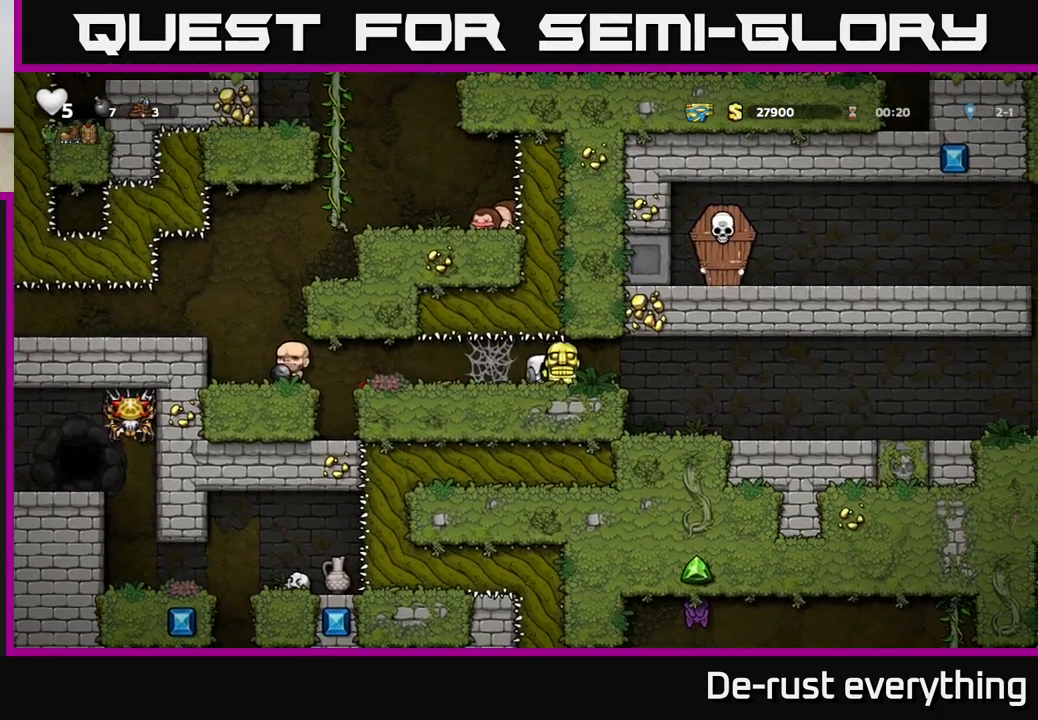
{"buttons": ["DPAD_RIGHT"], "left_stick": "center", "right_stick": "center", "events": []}
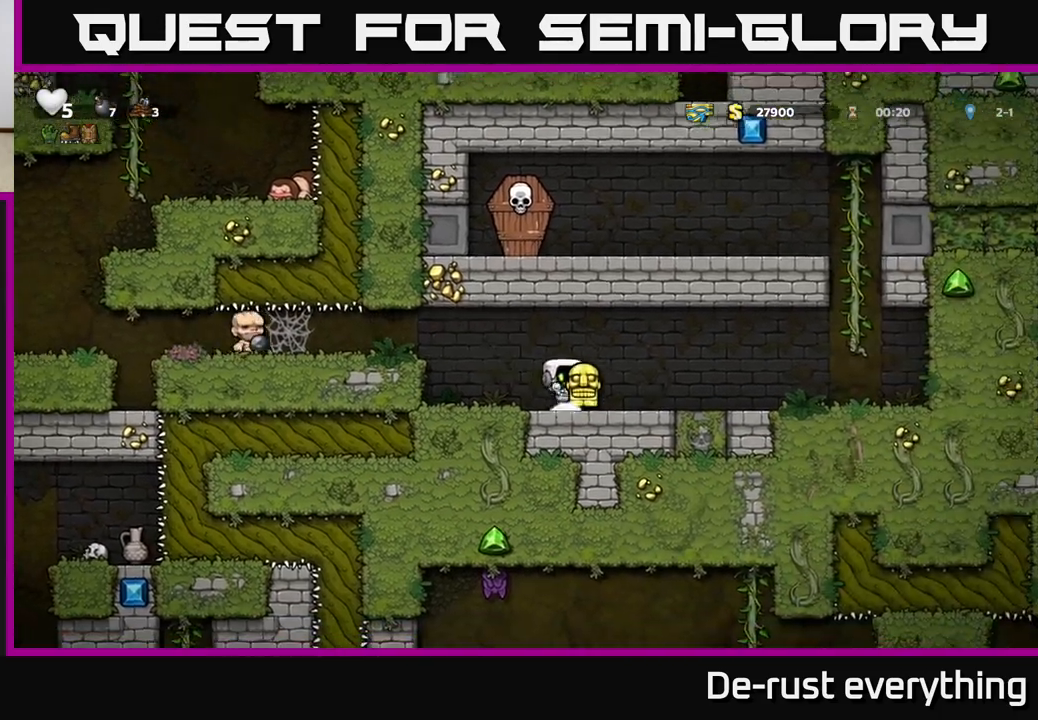
{"buttons": ["DPAD_RIGHT"], "left_stick": "center", "right_stick": "center", "events": [[267, "DPAD_DOWN", "down"], [283, "DPAD_RIGHT", "up"], [333, "X", "down"], [417, "DPAD_DOWN", "up"], [417, "X", "up"], [433, "DPAD_RIGHT", "down"]]}
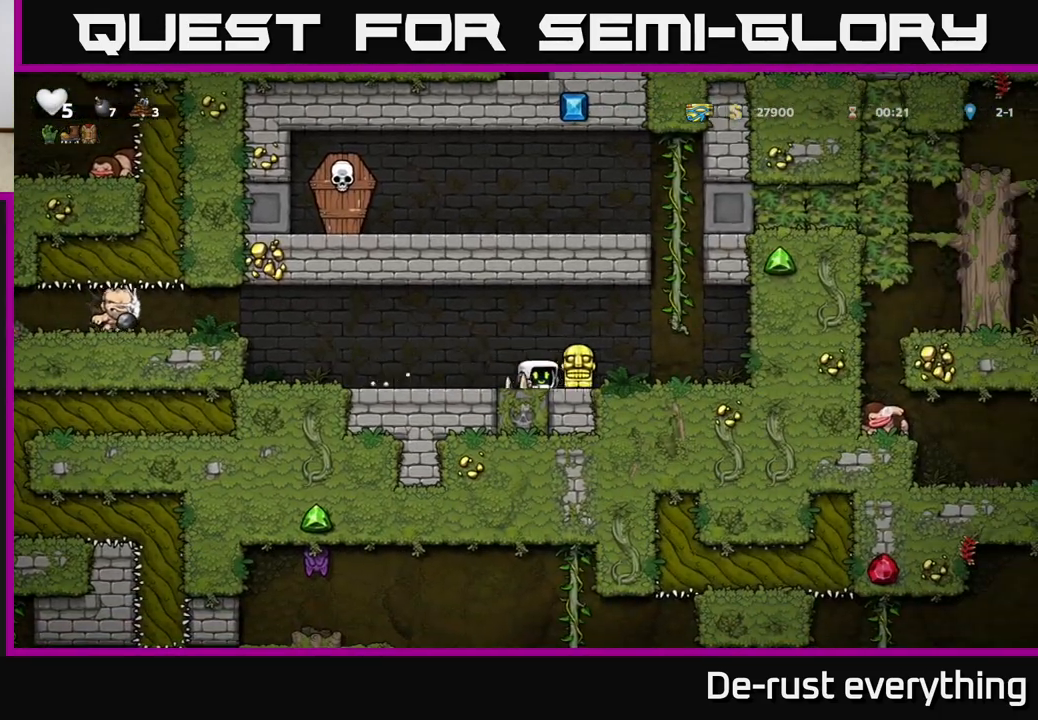
{"buttons": ["DPAD_UP"], "left_stick": "center", "right_stick": "center", "events": [[250, "A", "down"], [317, "DPAD_UP", "down"], [333, "DPAD_RIGHT", "up"], [400, "A", "up"]]}
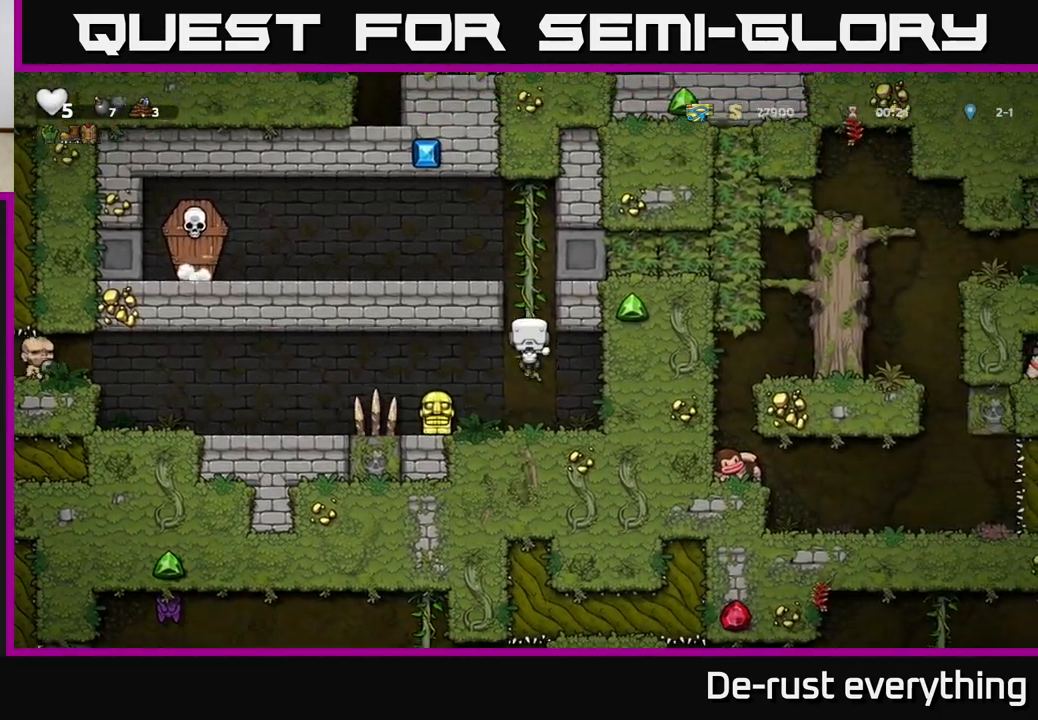
{"buttons": ["DPAD_LEFT"], "left_stick": "center", "right_stick": "center", "events": [[250, "A", "down"], [250, "DPAD_LEFT", "down"], [283, "DPAD_UP", "up"], [433, "A", "up"]]}
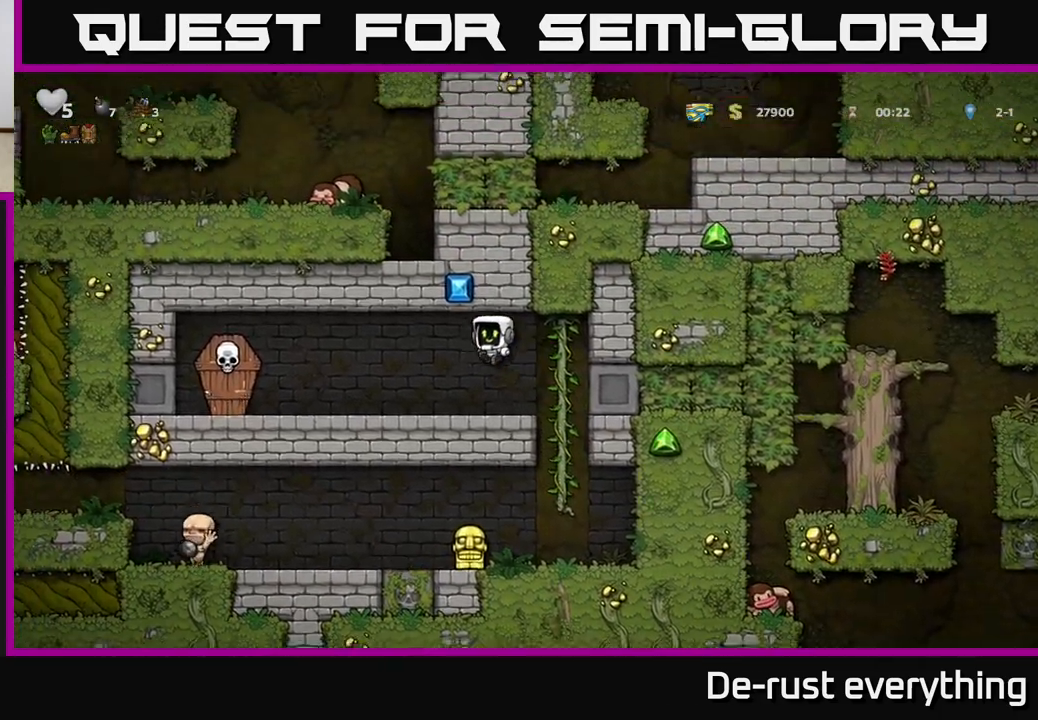
{"buttons": ["A", "DPAD_RIGHT"], "left_stick": "center", "right_stick": "center", "events": [[250, "X", "down"], [367, "DPAD_LEFT", "up"], [383, "A", "down"], [400, "DPAD_RIGHT", "down"], [400, "X", "up"]]}
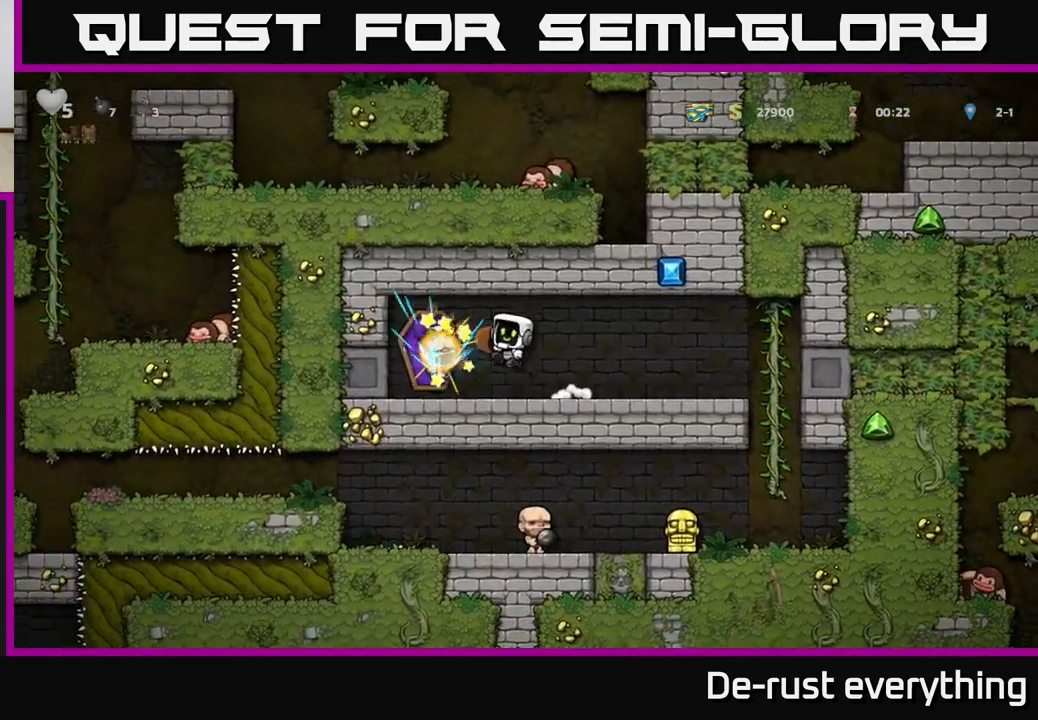
{"buttons": ["DPAD_RIGHT"], "left_stick": "center", "right_stick": "center", "events": [[50, "A", "up"], [283, "DPAD_RIGHT", "up"], [467, "DPAD_RIGHT", "down"]]}
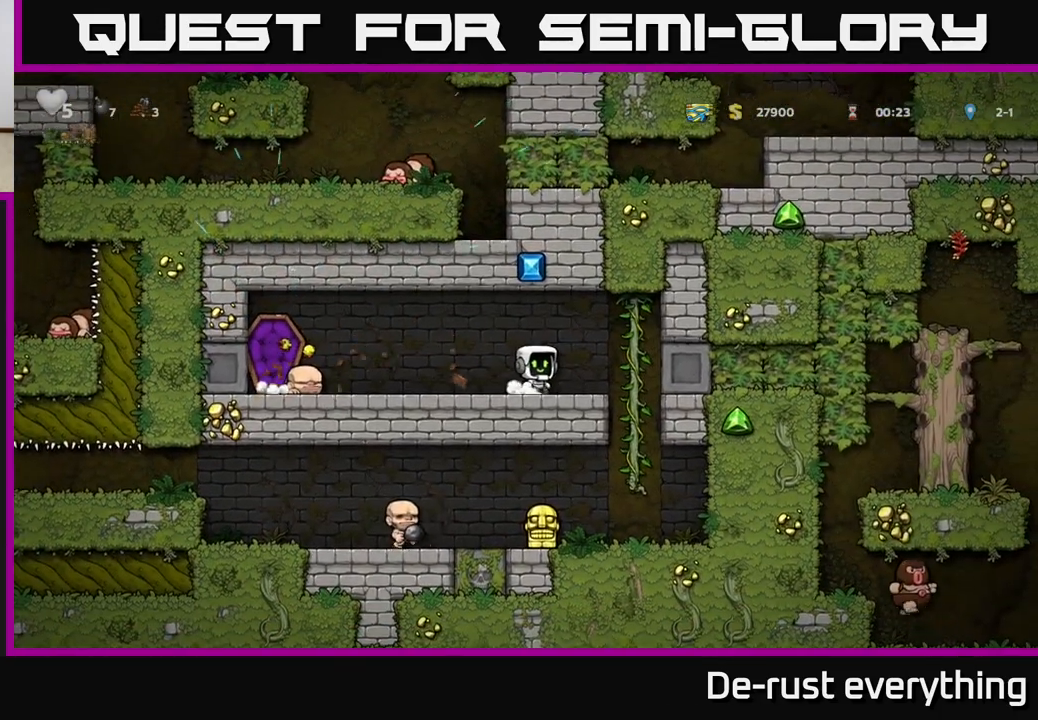
{"buttons": [], "left_stick": "center", "right_stick": "center", "events": [[167, "DPAD_RIGHT", "up"]]}
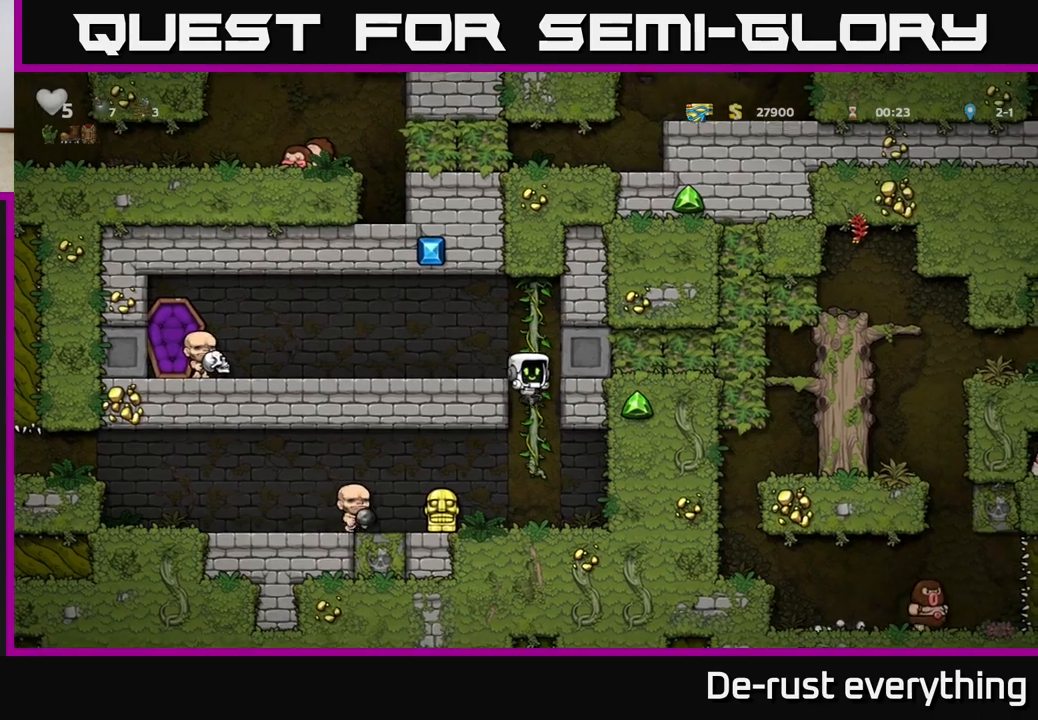
{"buttons": ["DPAD_RIGHT"], "left_stick": "center", "right_stick": "center", "events": [[267, "DPAD_LEFT", "down"], [417, "DPAD_LEFT", "up"], [483, "DPAD_RIGHT", "down"]]}
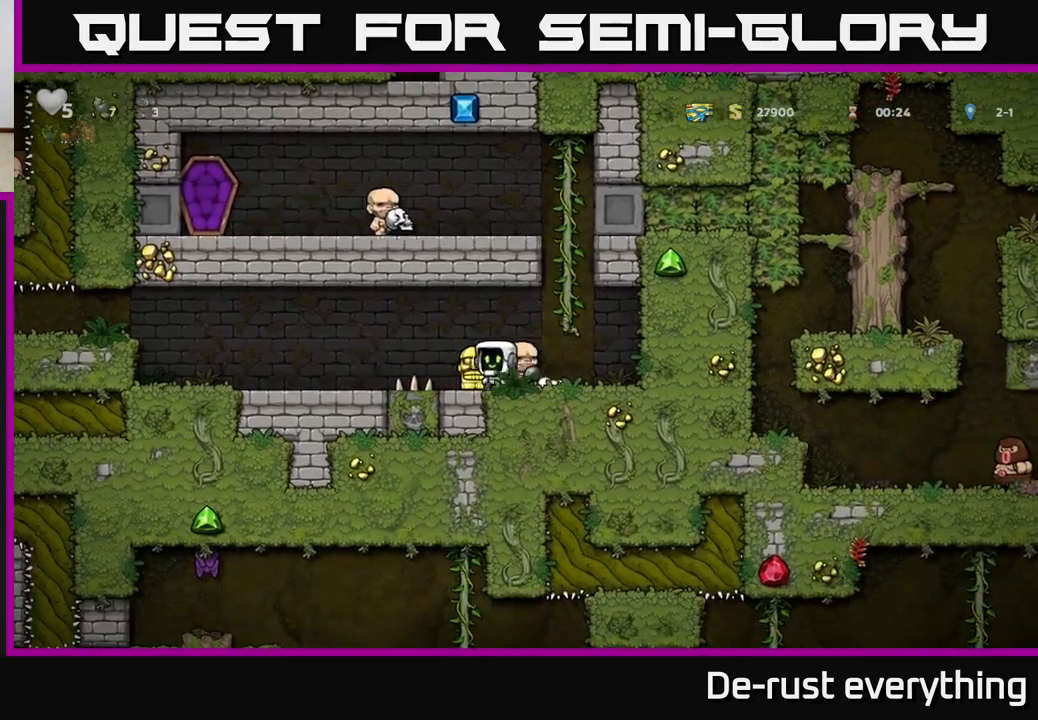
{"buttons": [], "left_stick": "center", "right_stick": "center", "events": [[50, "DPAD_RIGHT", "up"], [333, "DPAD_LEFT", "down"], [417, "DPAD_LEFT", "up"]]}
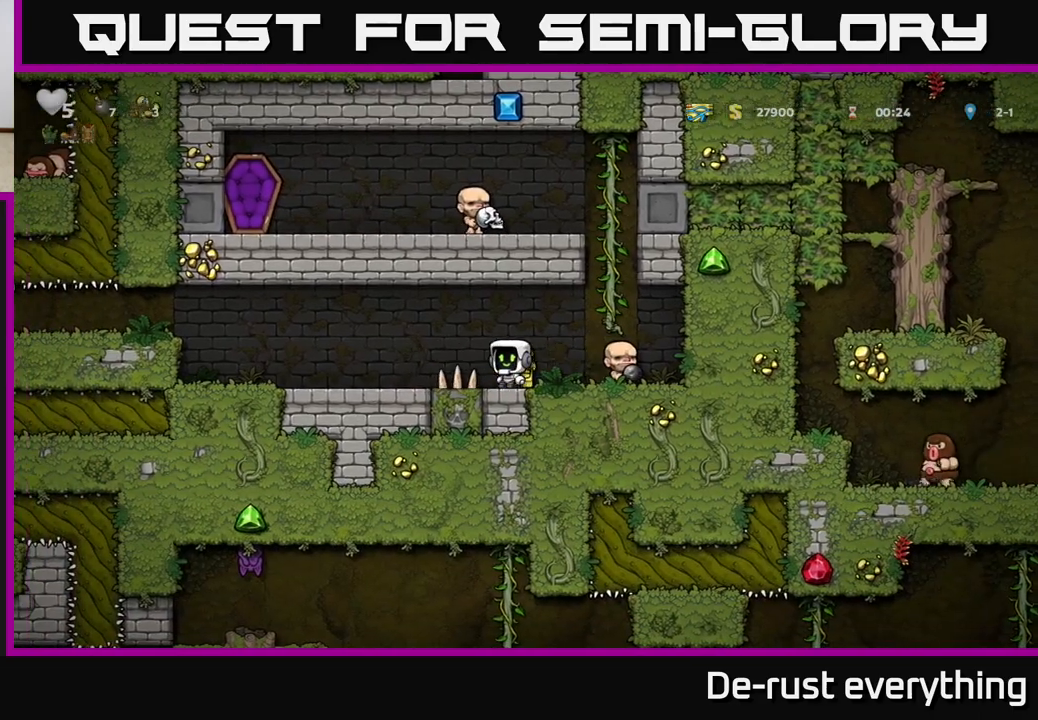
{"buttons": ["DPAD_LEFT"], "left_stick": "center", "right_stick": "center", "events": [[83, "DPAD_DOWN", "down"], [317, "X", "down"], [383, "X", "up"], [400, "DPAD_DOWN", "up"], [433, "DPAD_LEFT", "down"]]}
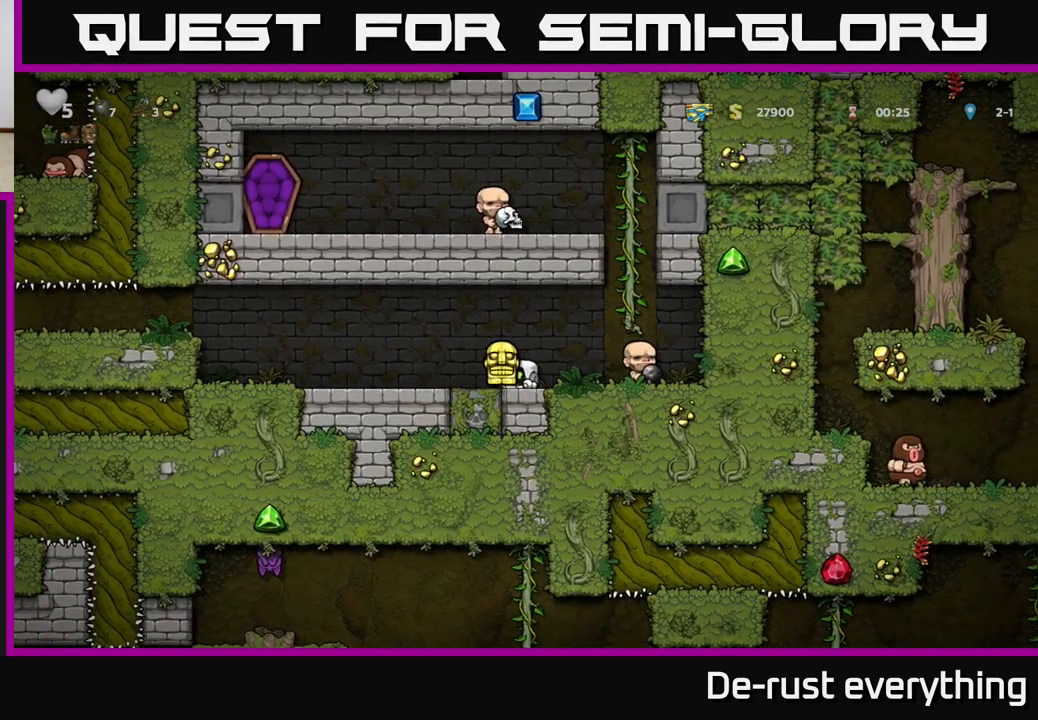
{"buttons": ["DPAD_LEFT"], "left_stick": "center", "right_stick": "center", "events": []}